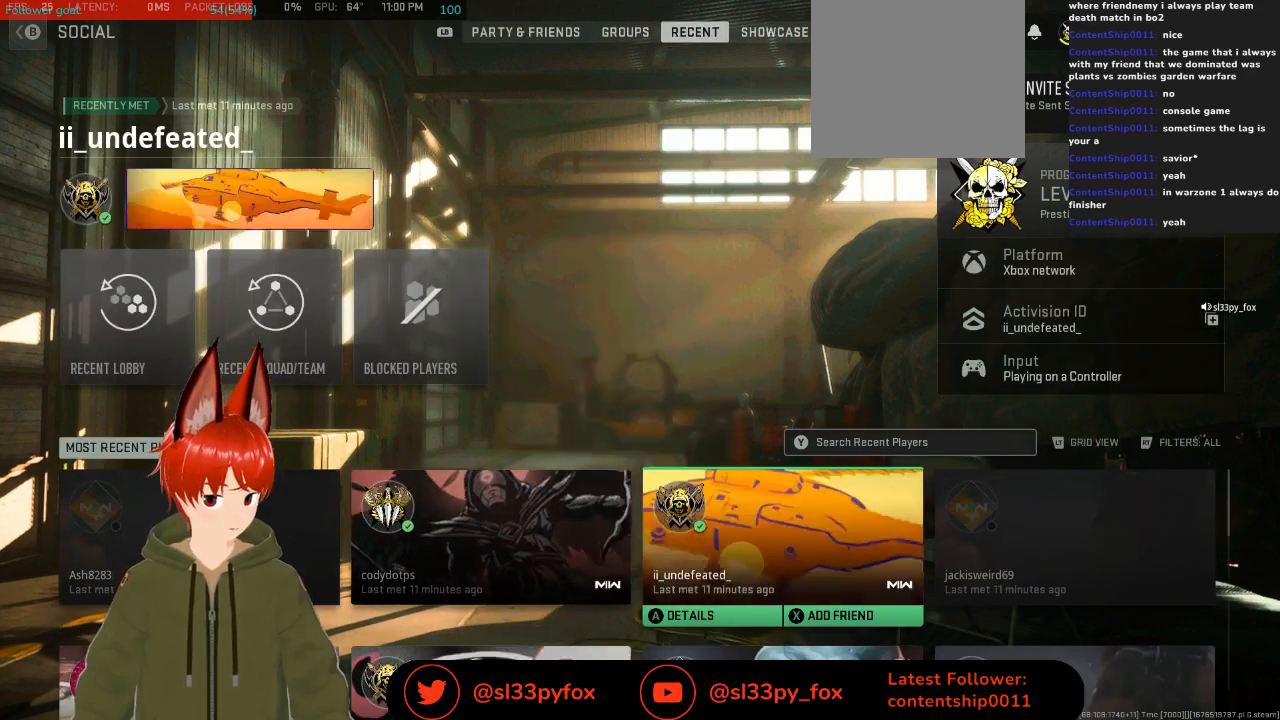
Gameplay with a controller (Xbox layout); each line is a JSON object with the inputs held at the frame after it. "events" lists button and stick changes between this image and that frame as [ms after this image, input, new state], when the widget could be followed in between.
{"buttons": ["DPAD_DOWN"], "left_stick": "center", "right_stick": "center", "events": [[400, "DPAD_DOWN", "down"]]}
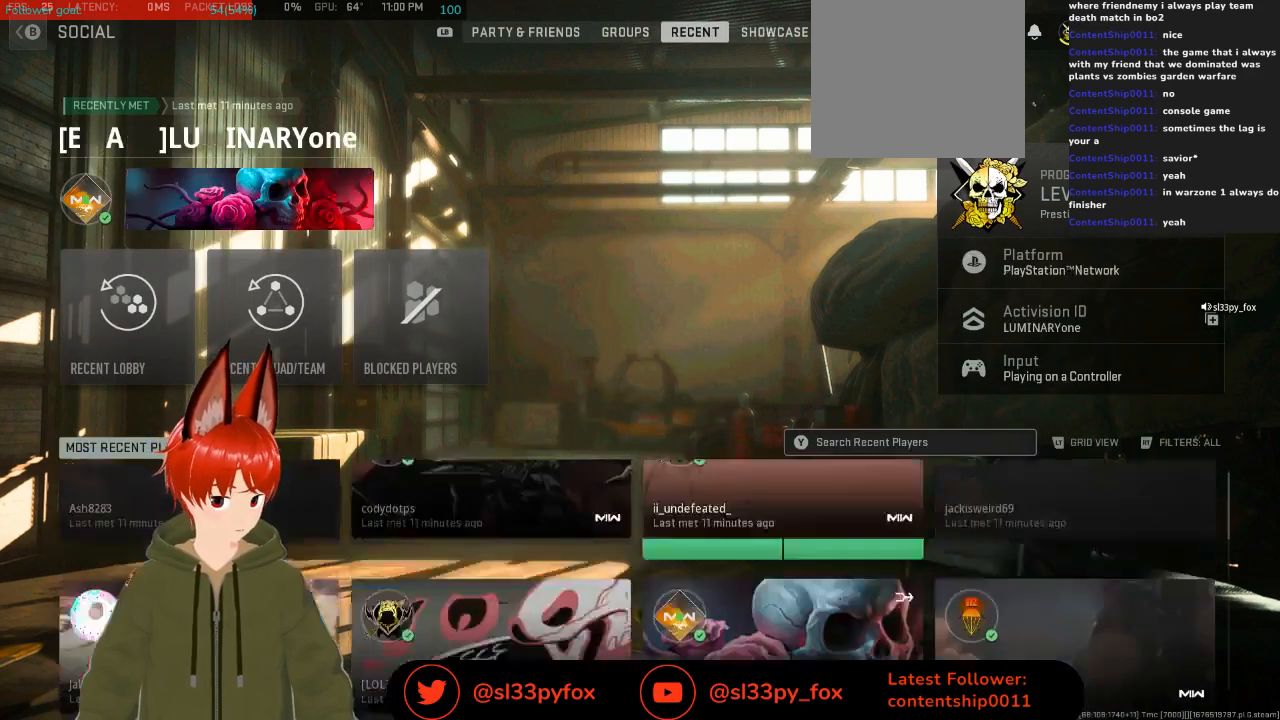
{"buttons": [], "left_stick": "center", "right_stick": "center", "events": [[67, "DPAD_DOWN", "up"], [367, "DPAD_UP", "down"], [500, "DPAD_UP", "up"]]}
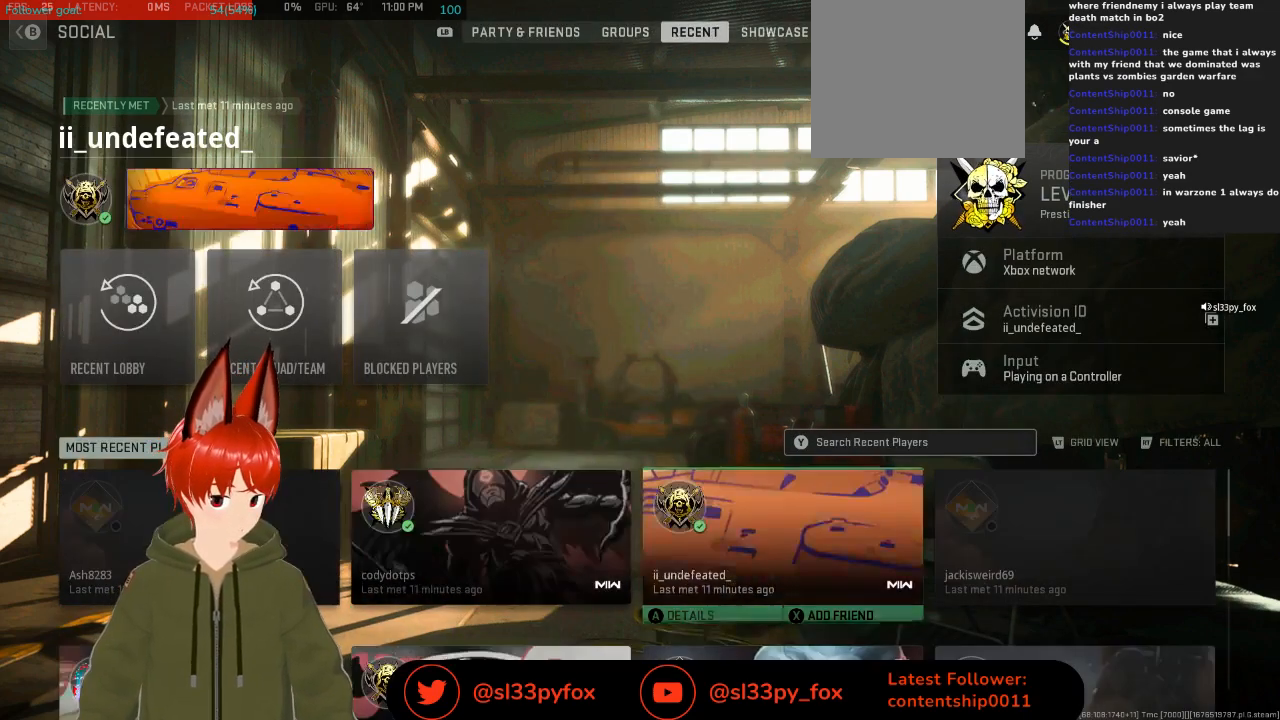
{"buttons": [], "left_stick": "center", "right_stick": "center", "events": []}
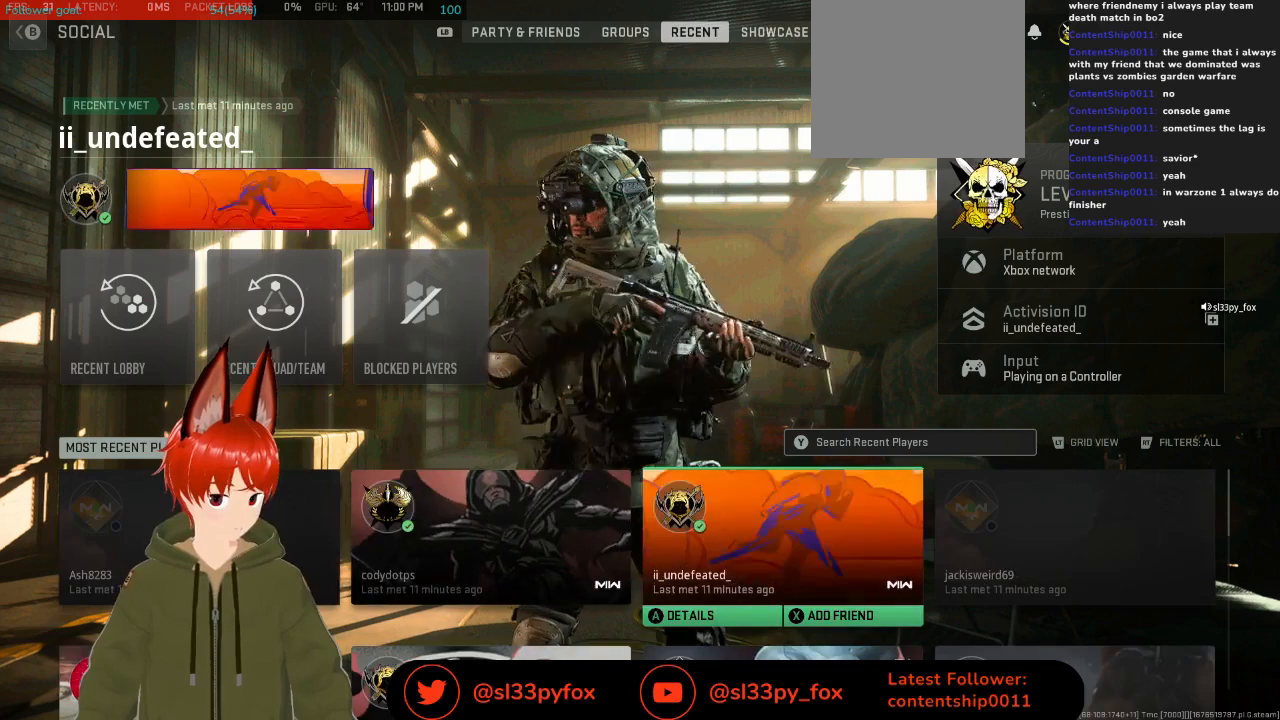
{"buttons": [], "left_stick": "center", "right_stick": "center", "events": [[67, "DPAD_RIGHT", "down"], [167, "DPAD_RIGHT", "up"]]}
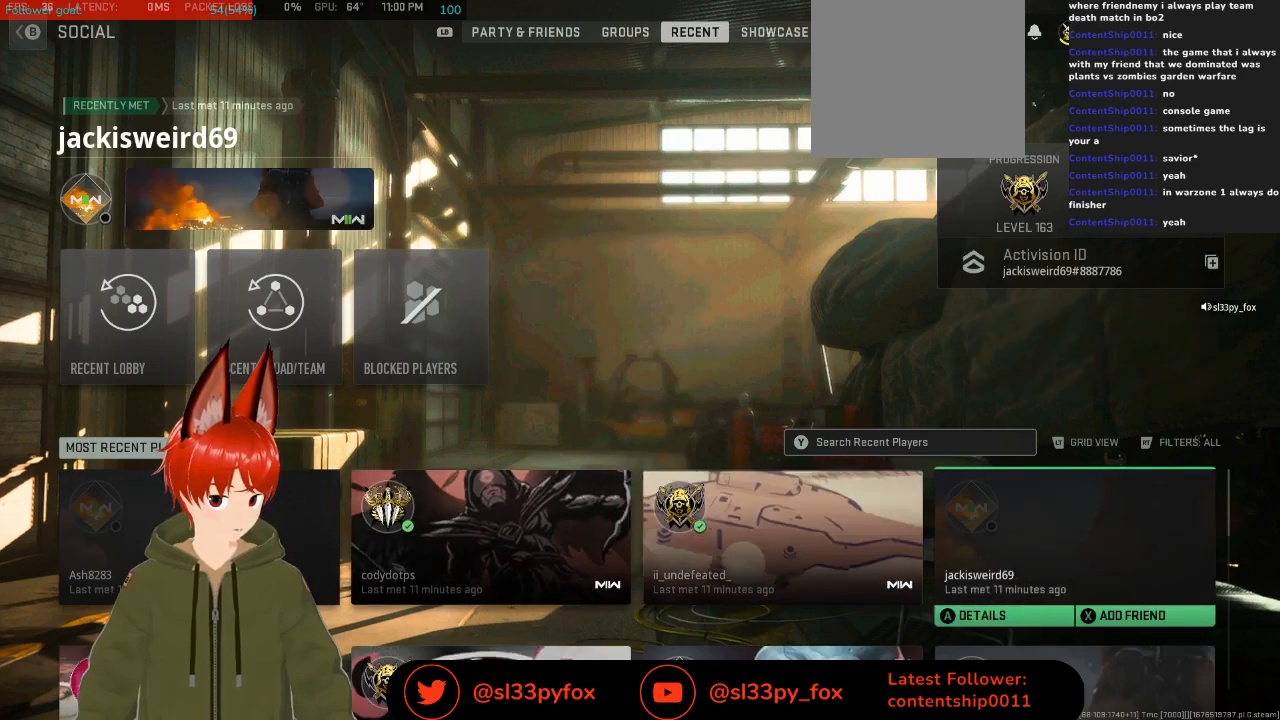
{"buttons": [], "left_stick": "center", "right_stick": "center", "events": [[167, "DPAD_DOWN", "down"], [267, "DPAD_DOWN", "up"]]}
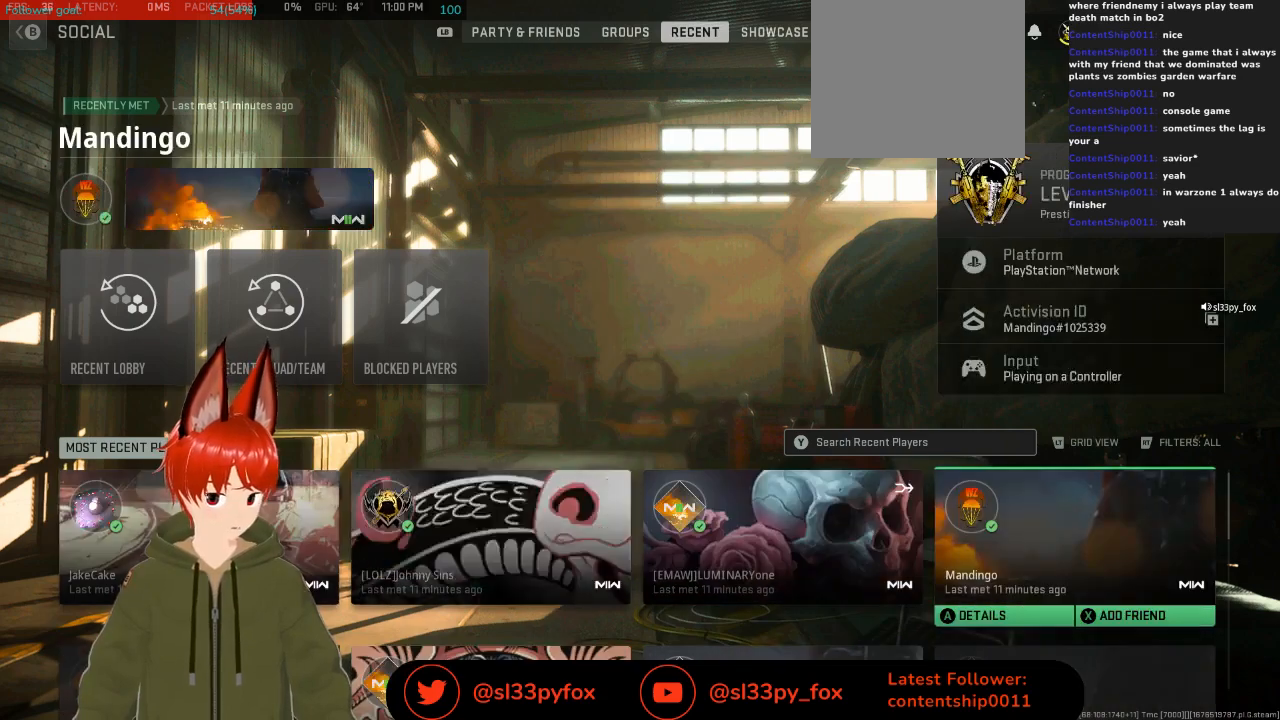
{"buttons": [], "left_stick": "center", "right_stick": "center", "events": []}
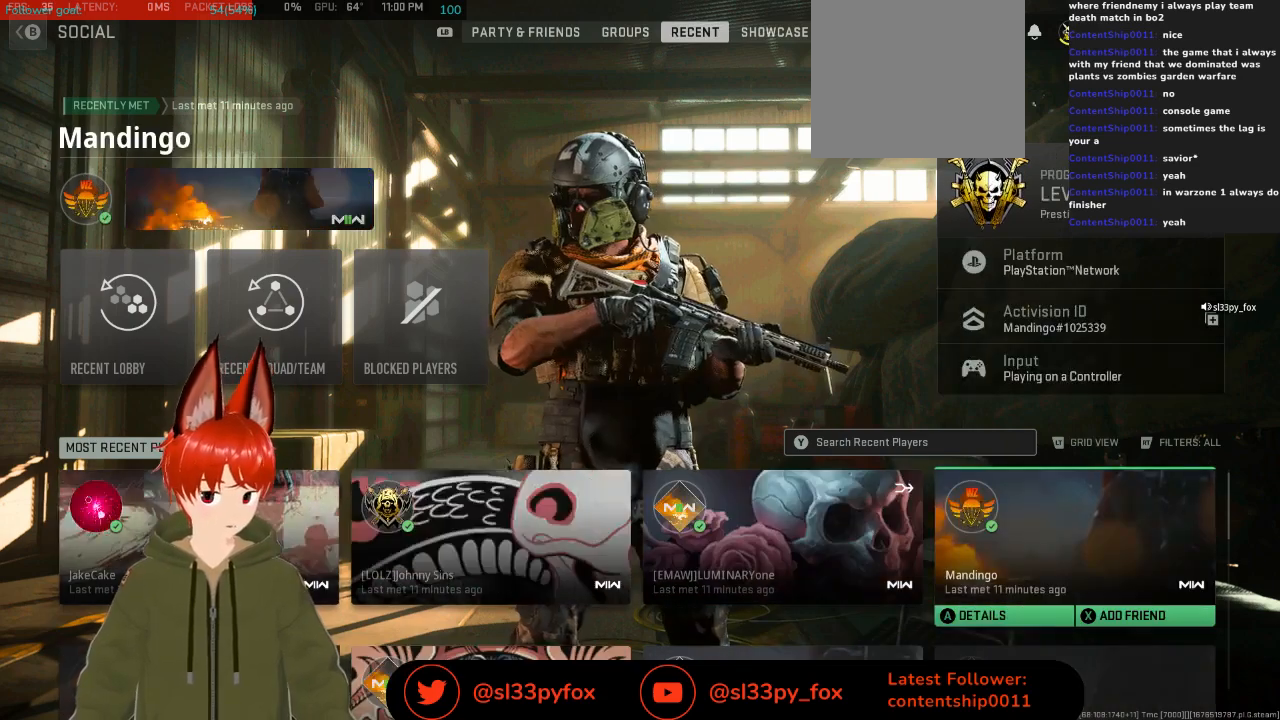
{"buttons": [], "left_stick": "center", "right_stick": "center", "events": []}
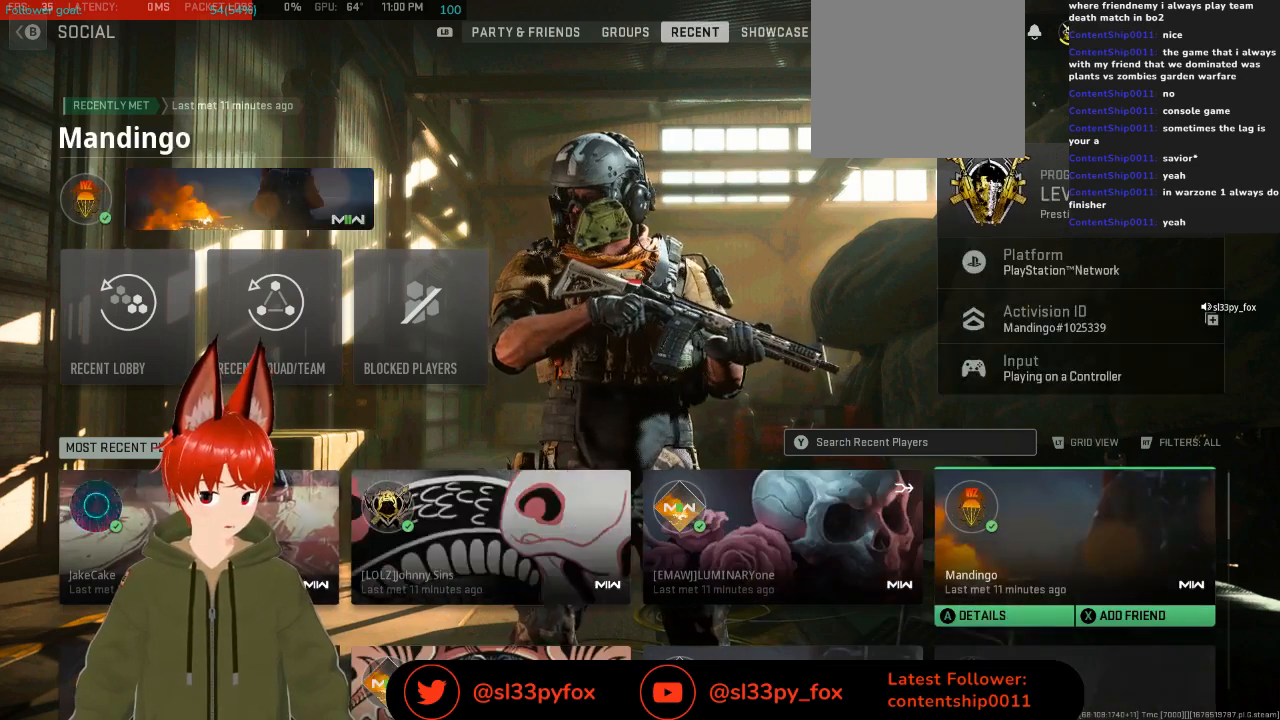
{"buttons": [], "left_stick": "center", "right_stick": "center", "events": []}
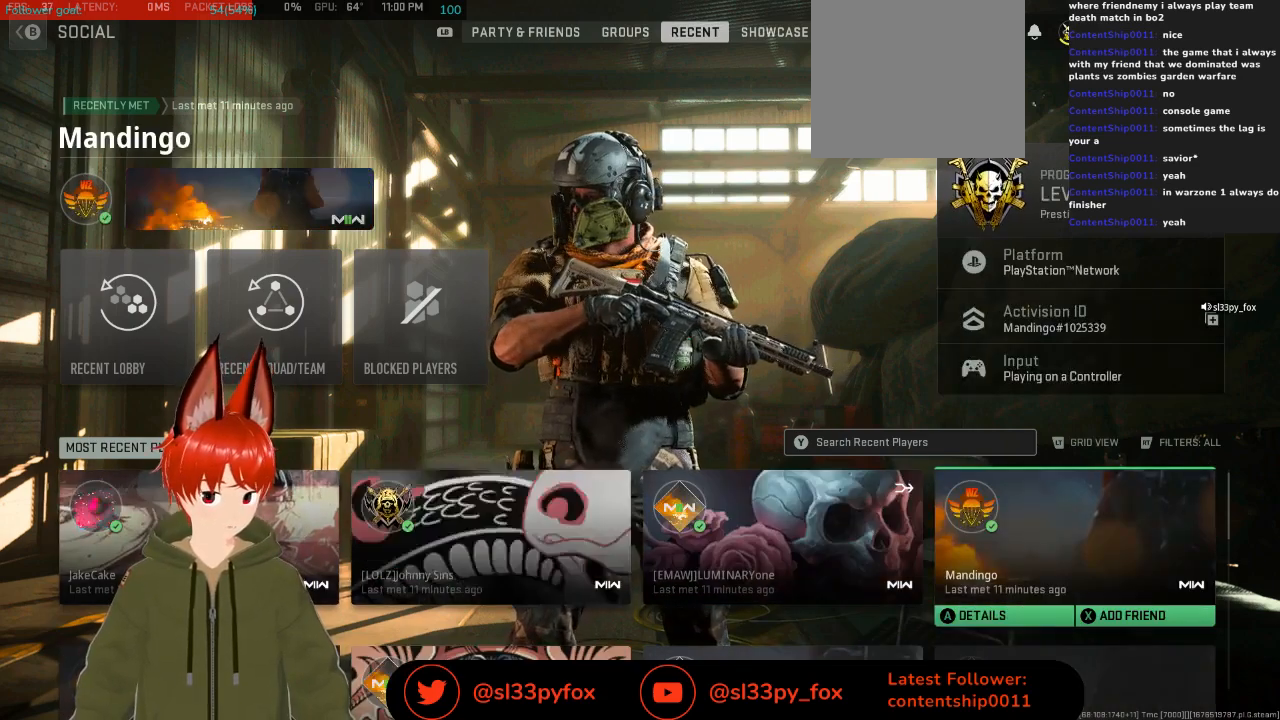
{"buttons": ["DPAD_LEFT"], "left_stick": "center", "right_stick": "center", "events": [[467, "DPAD_LEFT", "down"]]}
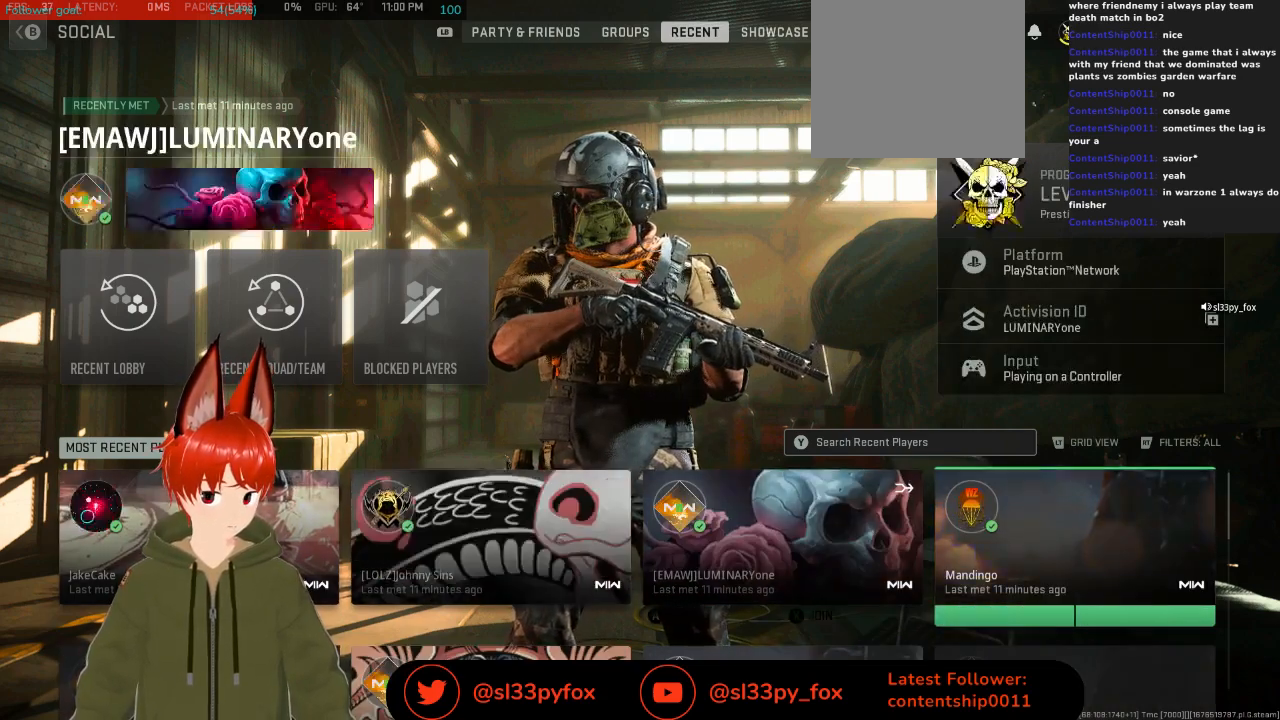
{"buttons": [], "left_stick": "center", "right_stick": "center", "events": [[67, "DPAD_LEFT", "up"], [100, "DPAD_LEFT", "down"], [233, "DPAD_LEFT", "up"], [300, "DPAD_LEFT", "down"], [400, "DPAD_LEFT", "up"]]}
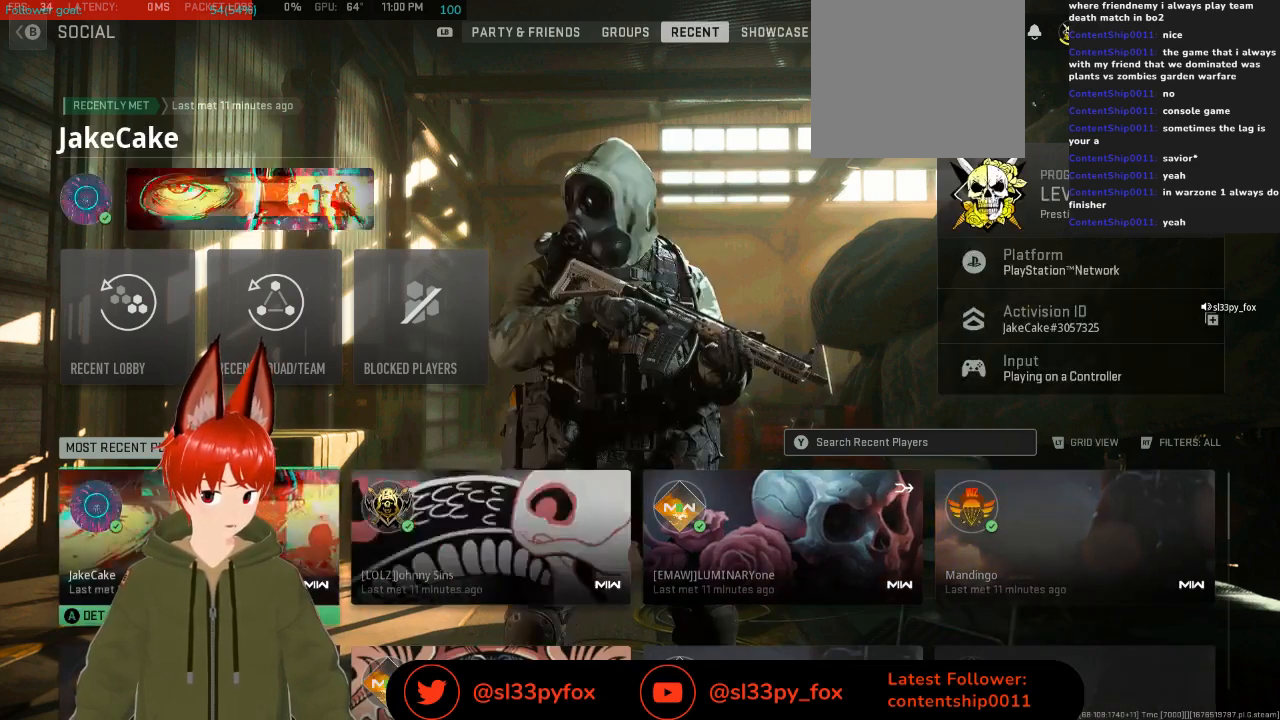
{"buttons": [], "left_stick": "center", "right_stick": "center", "events": [[67, "A", "down"], [167, "A", "up"]]}
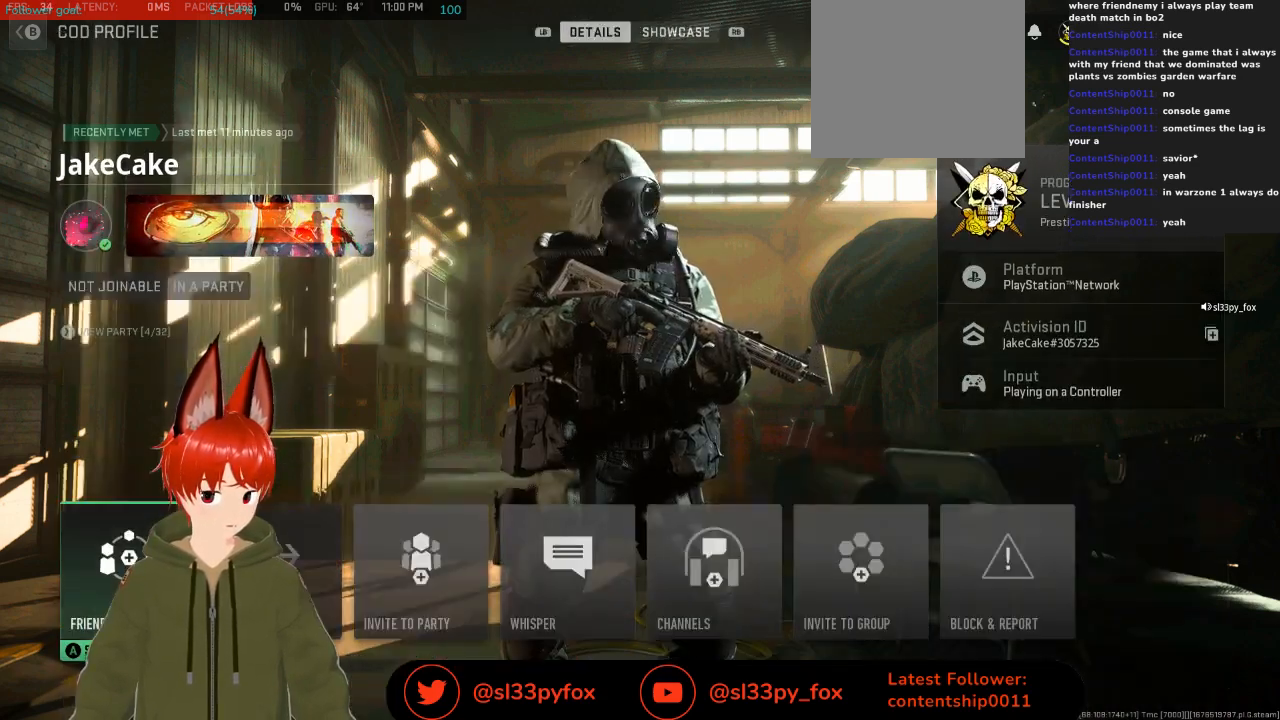
{"buttons": ["A"], "left_stick": "center", "right_stick": "center", "events": [[67, "DPAD_RIGHT", "down"], [167, "DPAD_RIGHT", "up"], [333, "DPAD_RIGHT", "down"], [400, "DPAD_RIGHT", "up"], [500, "A", "down"]]}
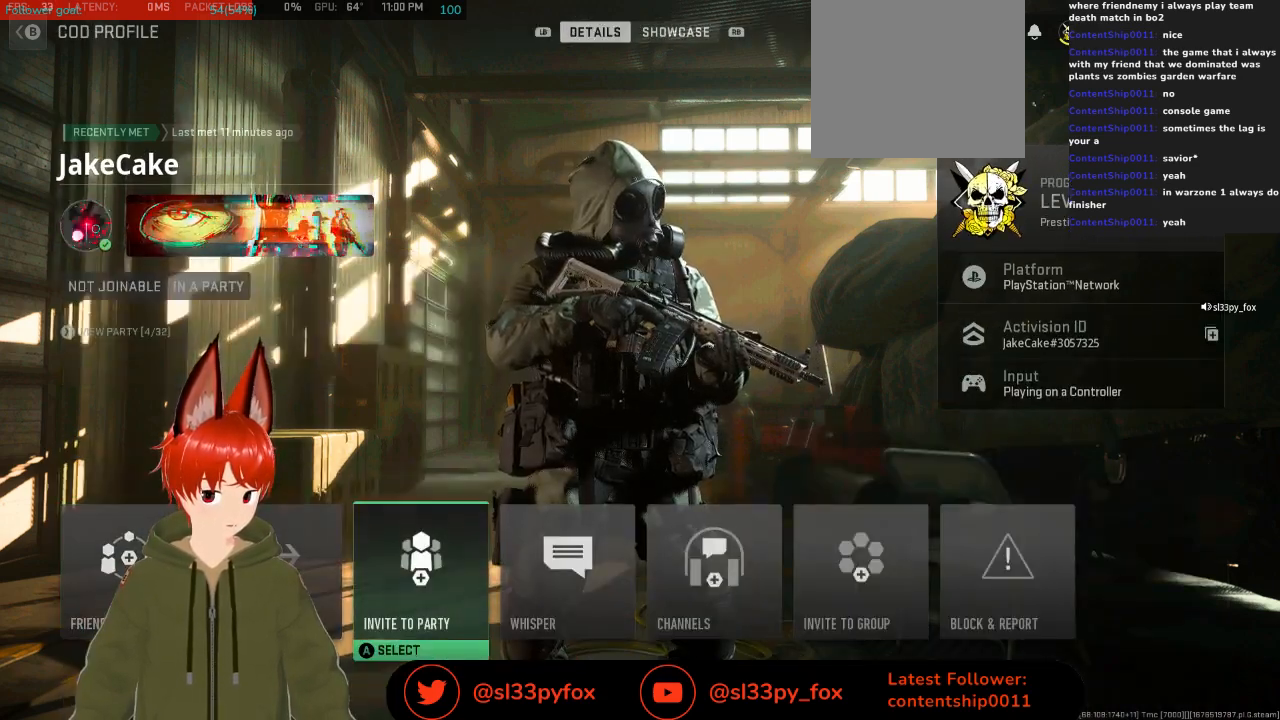
{"buttons": [], "left_stick": "center", "right_stick": "center", "events": [[100, "A", "up"]]}
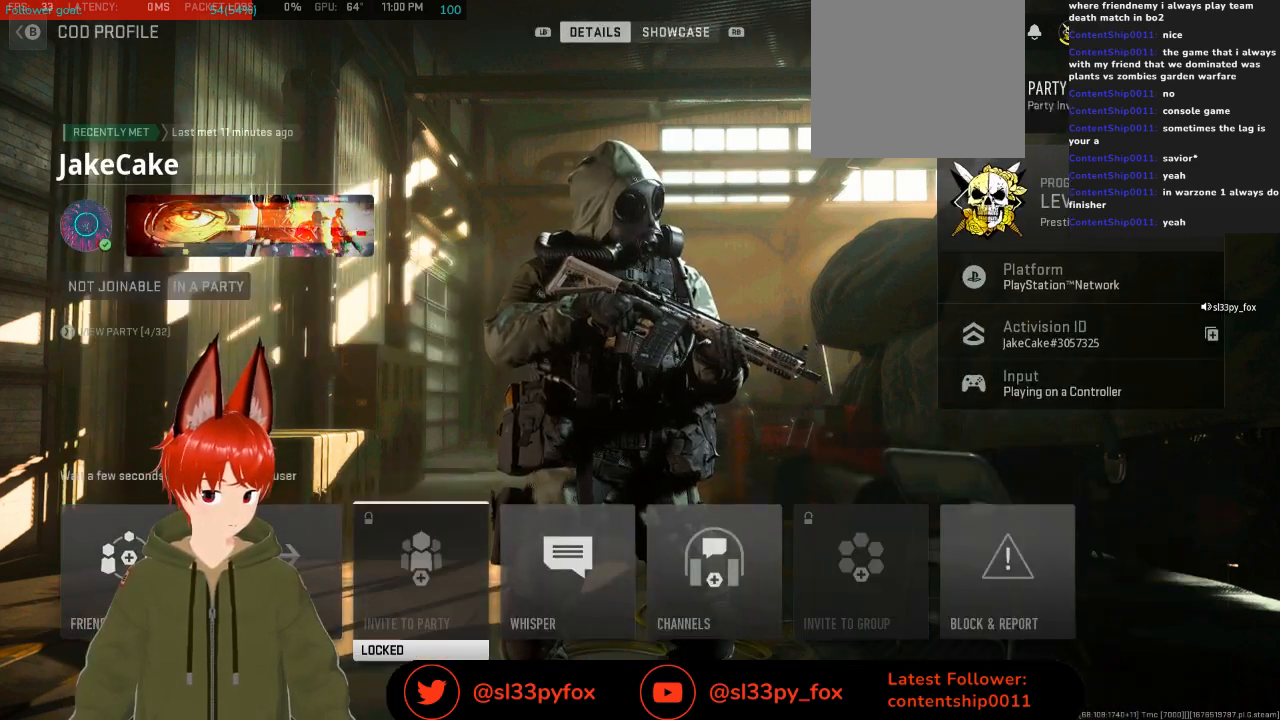
{"buttons": [], "left_stick": "center", "right_stick": "center", "events": [[133, "B", "down"], [200, "B", "up"]]}
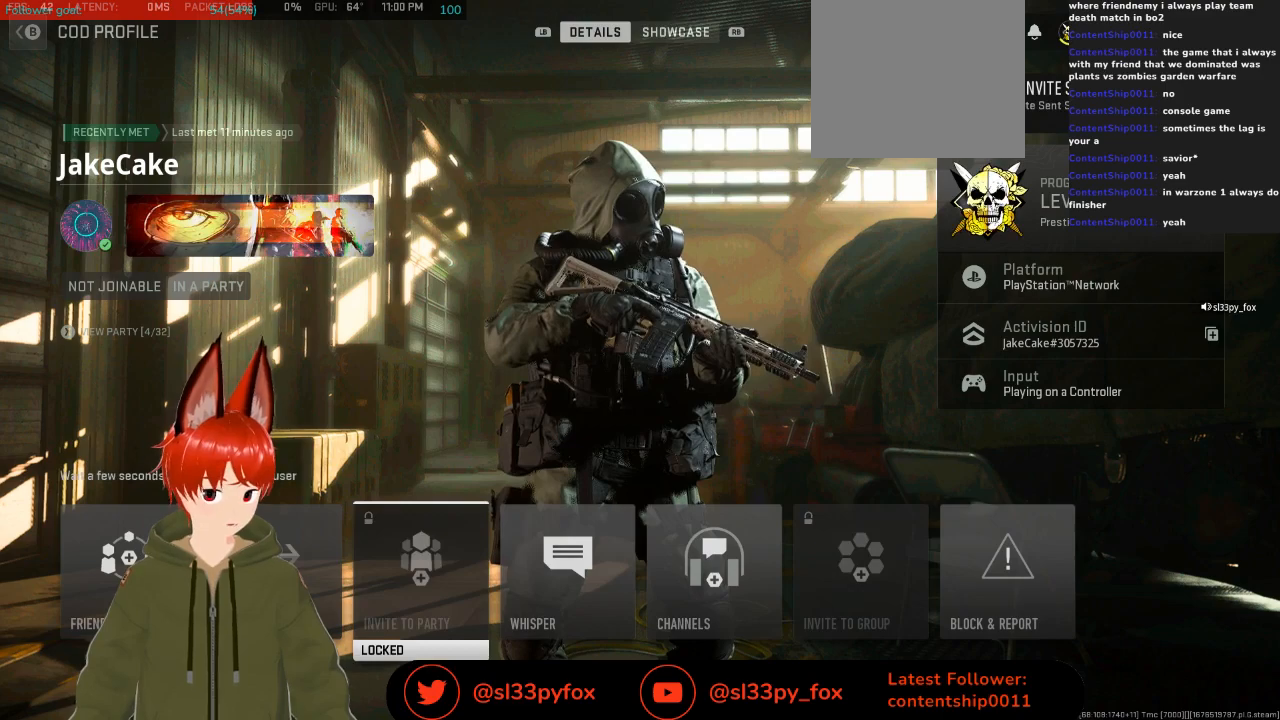
{"buttons": [], "left_stick": "center", "right_stick": "center", "events": []}
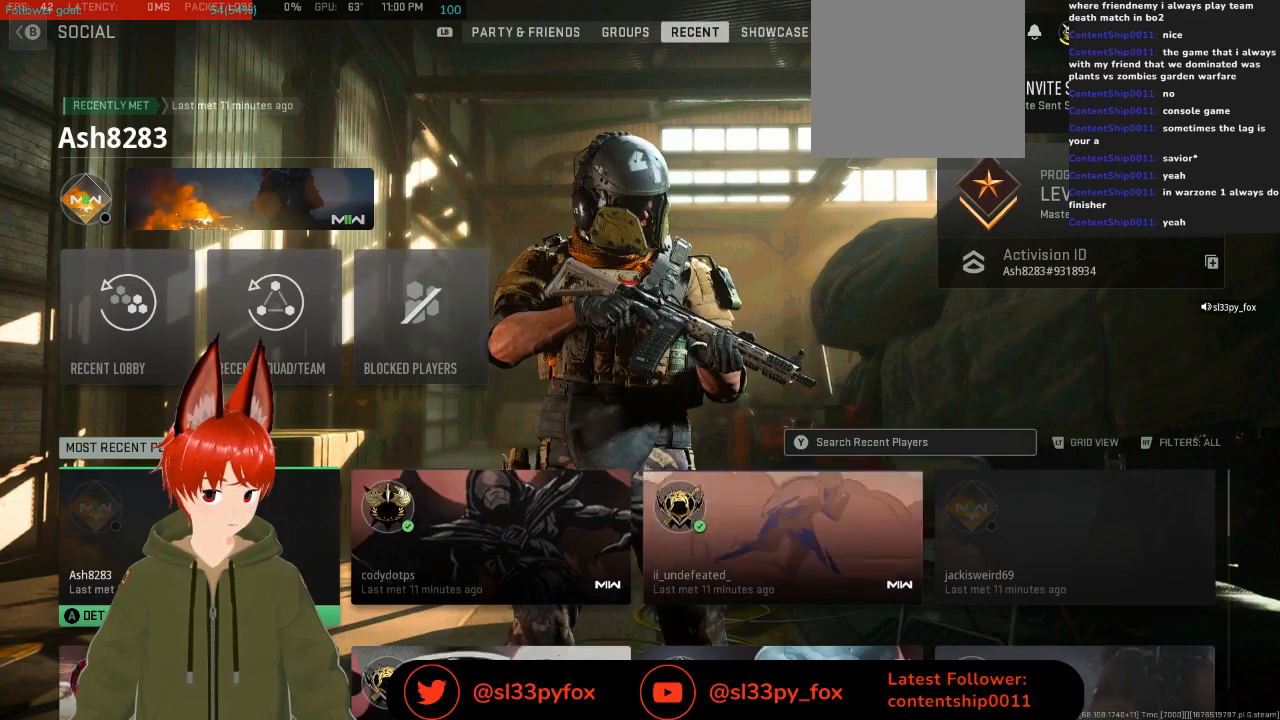
{"buttons": [], "left_stick": "center", "right_stick": "center", "events": [[133, "DPAD_UP", "down"], [267, "DPAD_UP", "up"]]}
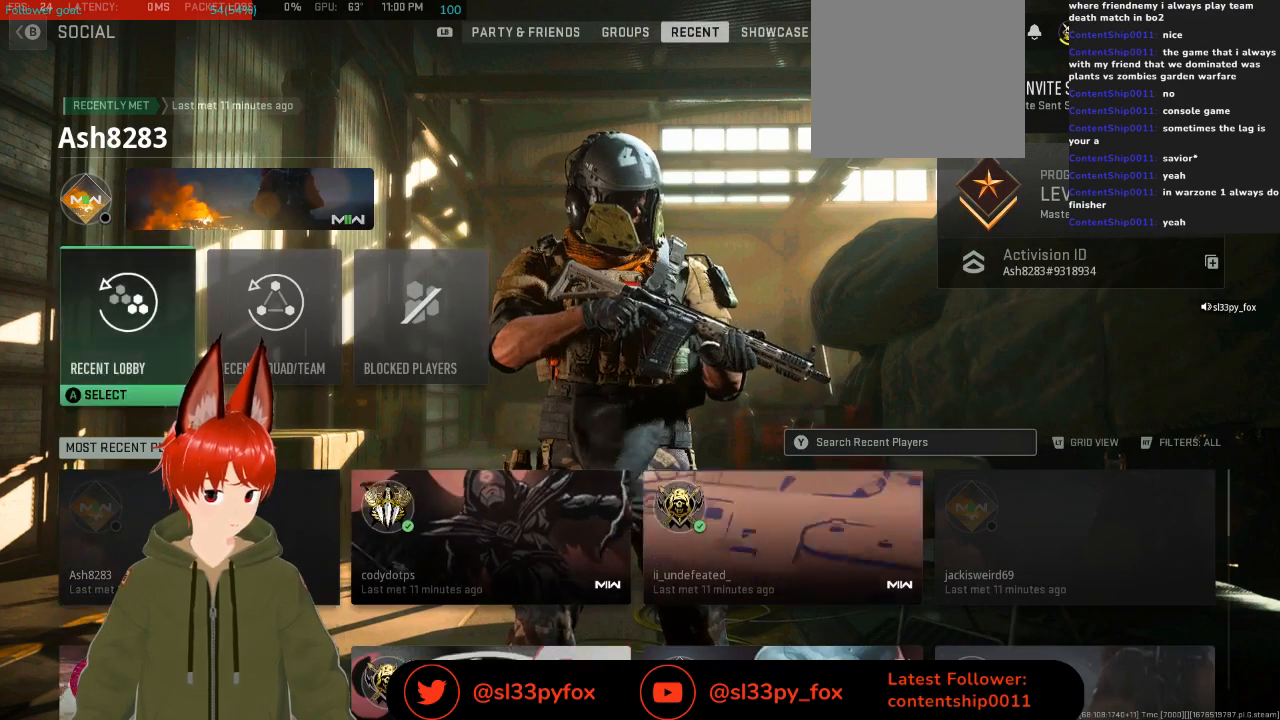
{"buttons": ["DPAD_DOWN"], "left_stick": "center", "right_stick": "center", "events": [[67, "DPAD_RIGHT", "down"], [167, "DPAD_RIGHT", "up"], [467, "DPAD_DOWN", "down"]]}
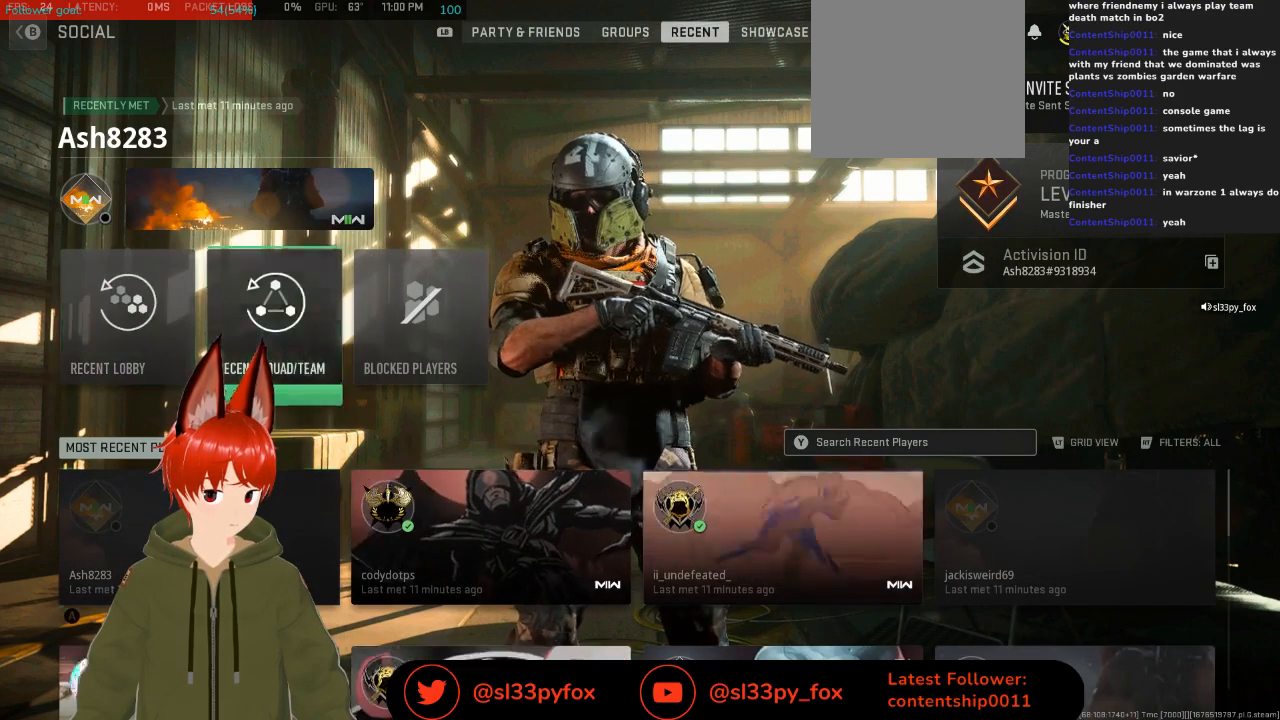
{"buttons": ["DPAD_RIGHT"], "left_stick": "center", "right_stick": "center", "events": [[67, "DPAD_DOWN", "up"], [333, "DPAD_RIGHT", "down"], [400, "DPAD_RIGHT", "up"], [500, "DPAD_RIGHT", "down"]]}
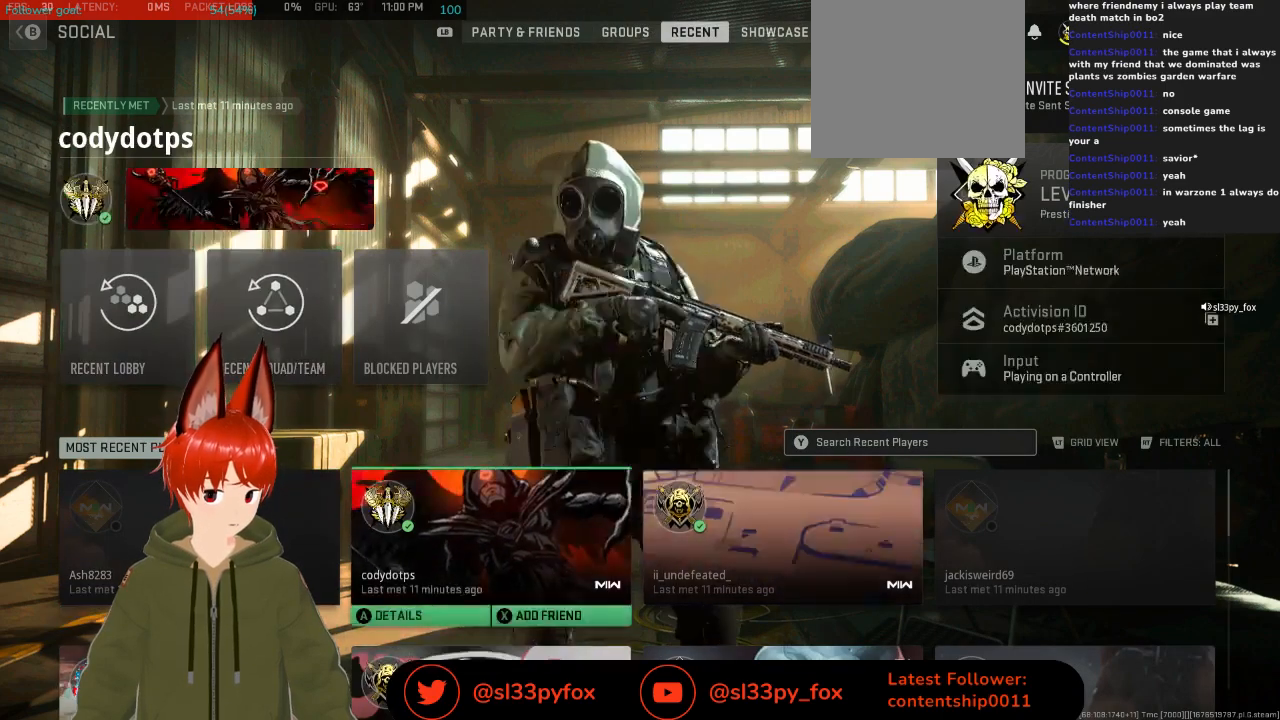
{"buttons": ["DPAD_RIGHT"], "left_stick": "center", "right_stick": "center", "events": [[100, "DPAD_RIGHT", "up"], [400, "DPAD_RIGHT", "down"]]}
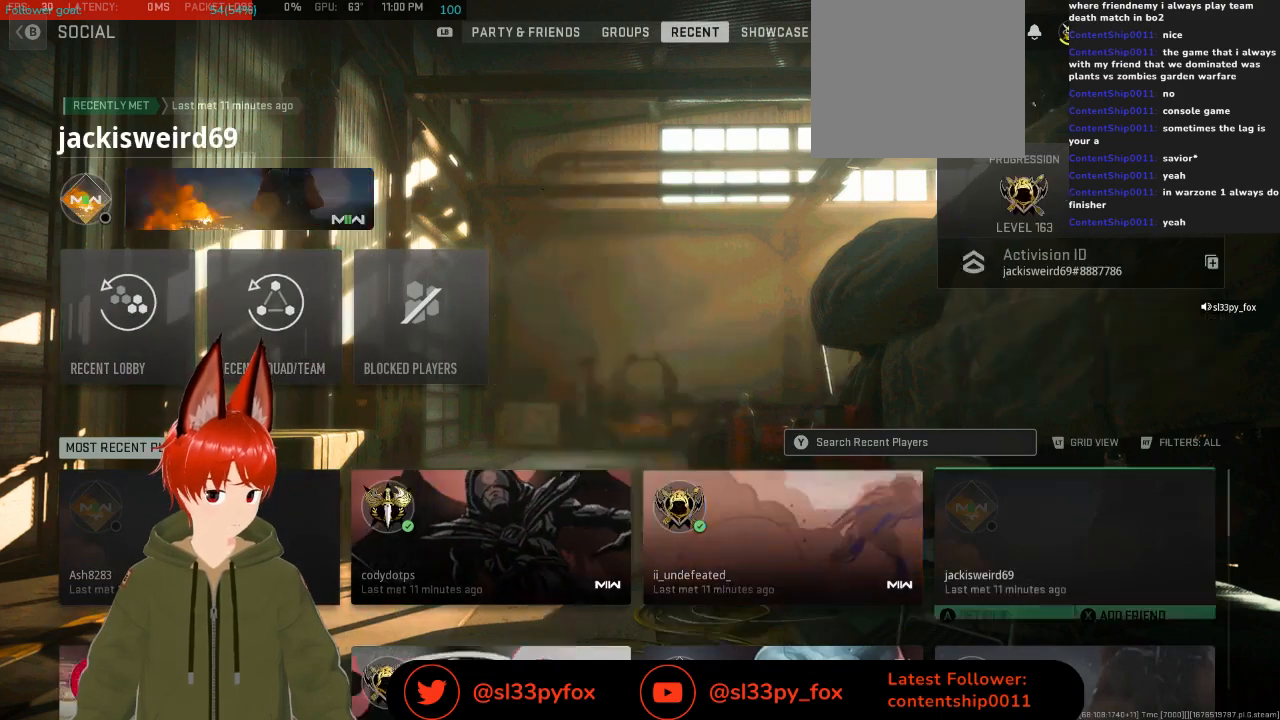
{"buttons": [], "left_stick": "center", "right_stick": "center", "events": [[67, "DPAD_RIGHT", "up"]]}
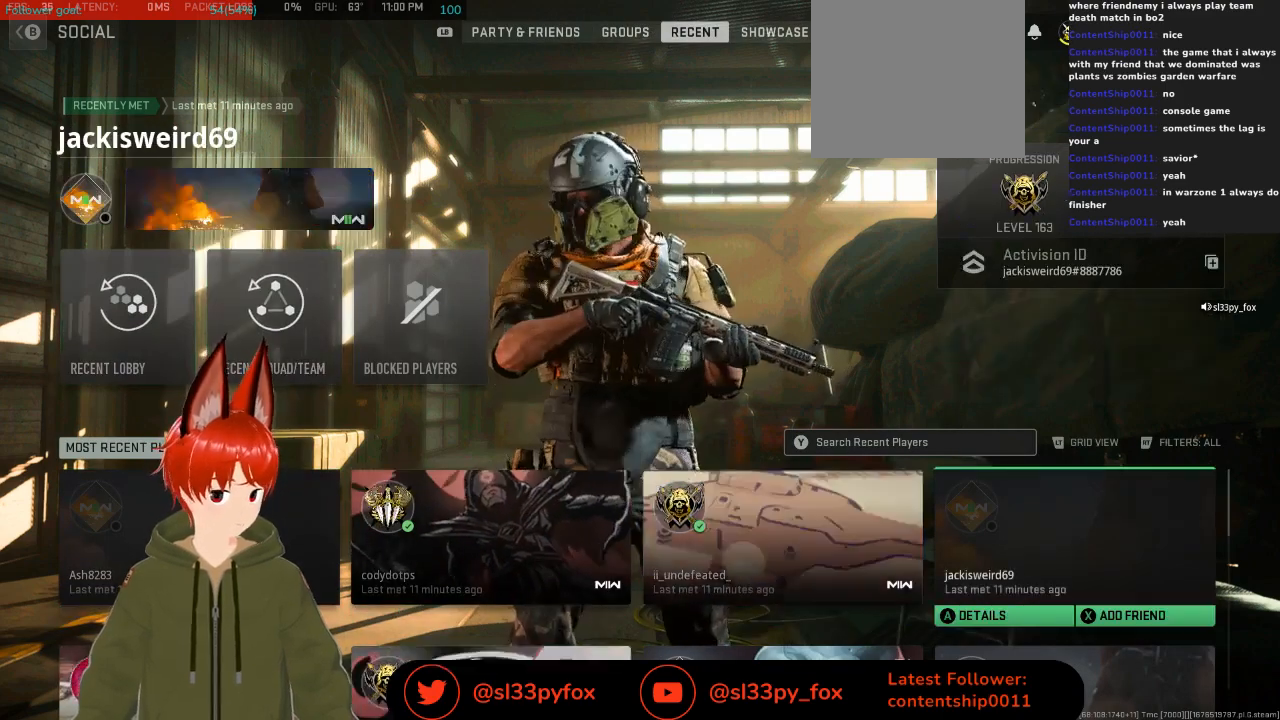
{"buttons": [], "left_stick": "center", "right_stick": "center", "events": []}
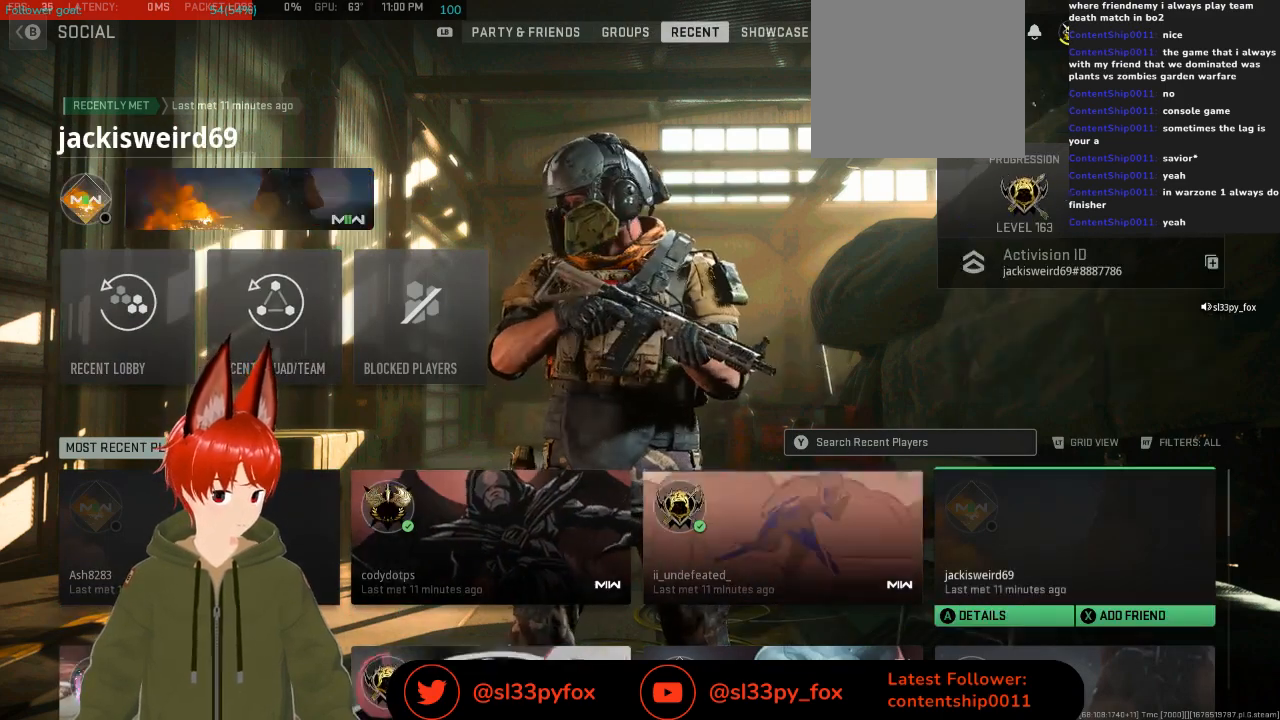
{"buttons": [], "left_stick": "center", "right_stick": "center", "events": [[167, "A", "down"], [267, "A", "up"]]}
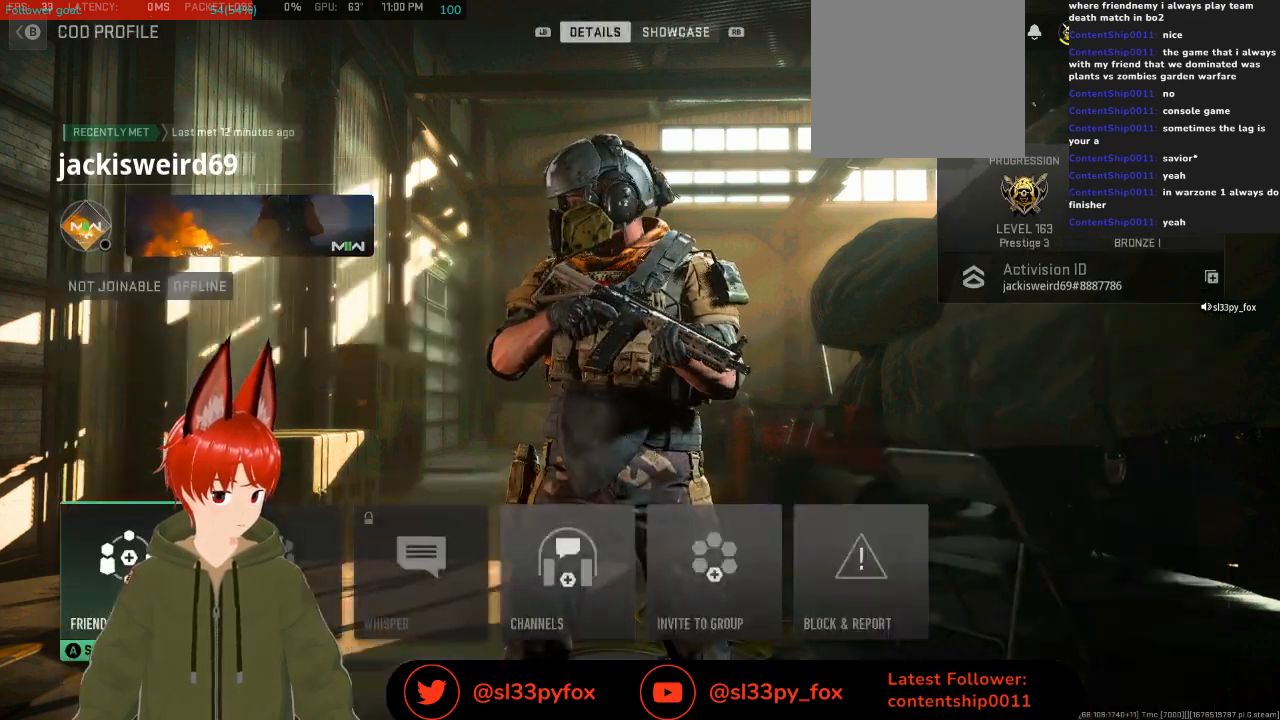
{"buttons": [], "left_stick": "center", "right_stick": "center", "events": [[267, "DPAD_RIGHT", "down"], [400, "DPAD_RIGHT", "up"]]}
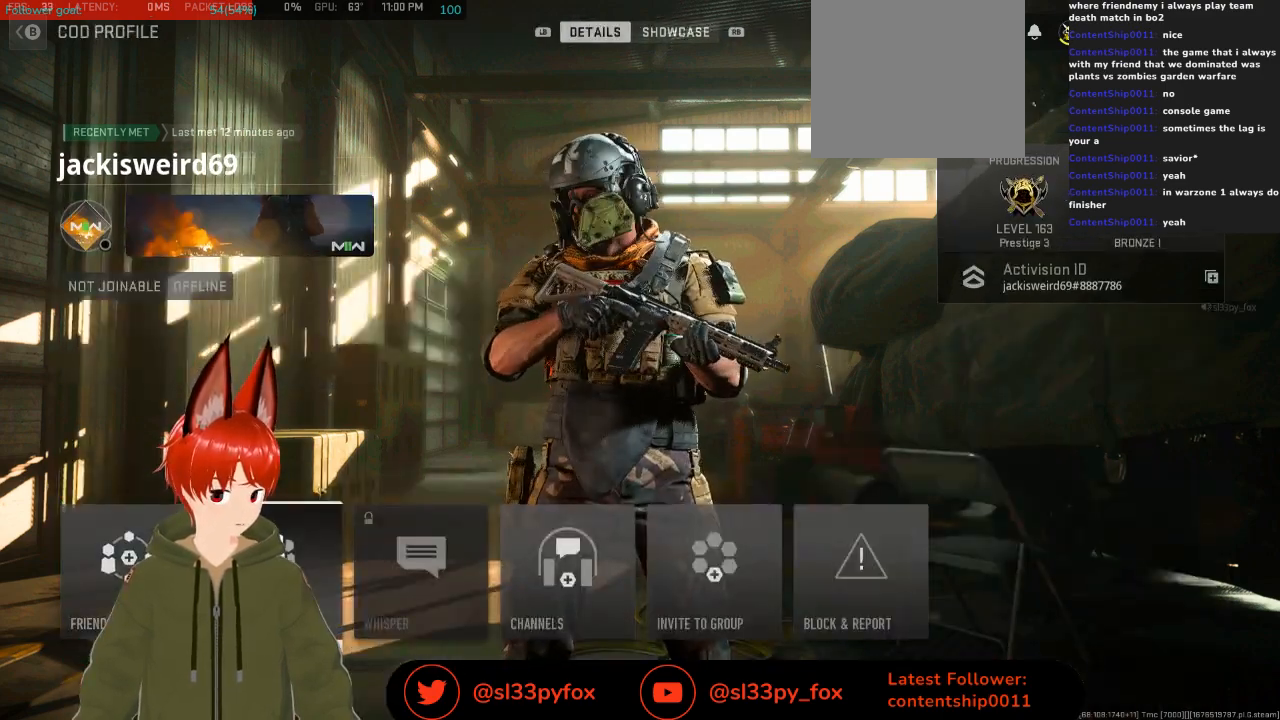
{"buttons": [], "left_stick": "center", "right_stick": "center", "events": [[133, "DPAD_RIGHT", "down"], [267, "DPAD_RIGHT", "up"]]}
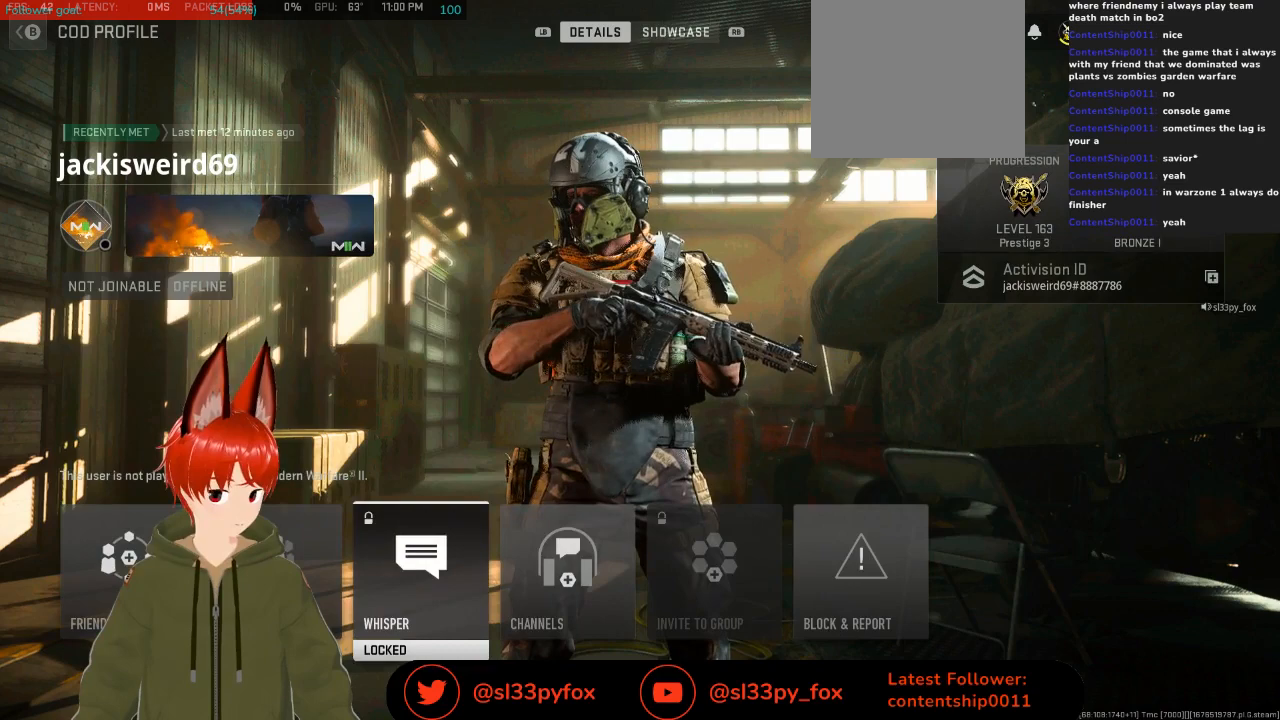
{"buttons": ["DPAD_LEFT"], "left_stick": "center", "right_stick": "center", "events": [[400, "DPAD_LEFT", "down"]]}
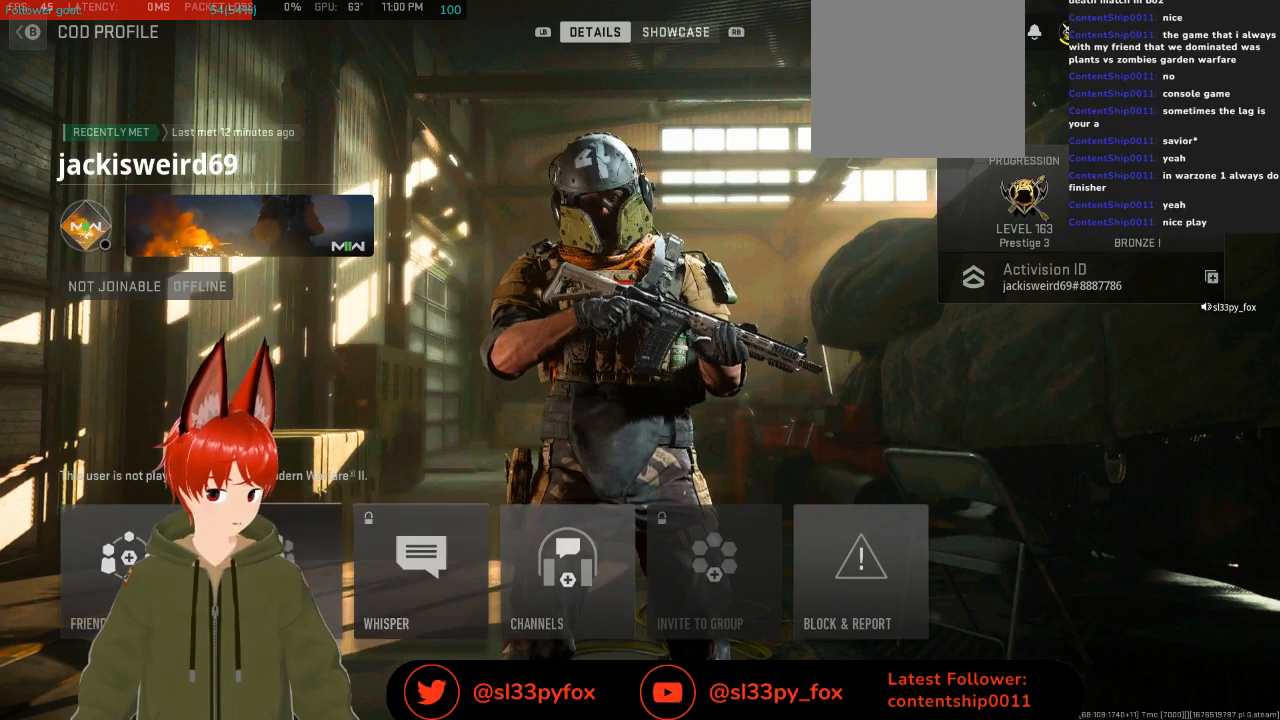
{"buttons": [], "left_stick": "center", "right_stick": "center", "events": [[67, "DPAD_LEFT", "up"], [167, "DPAD_LEFT", "down"], [300, "DPAD_LEFT", "up"]]}
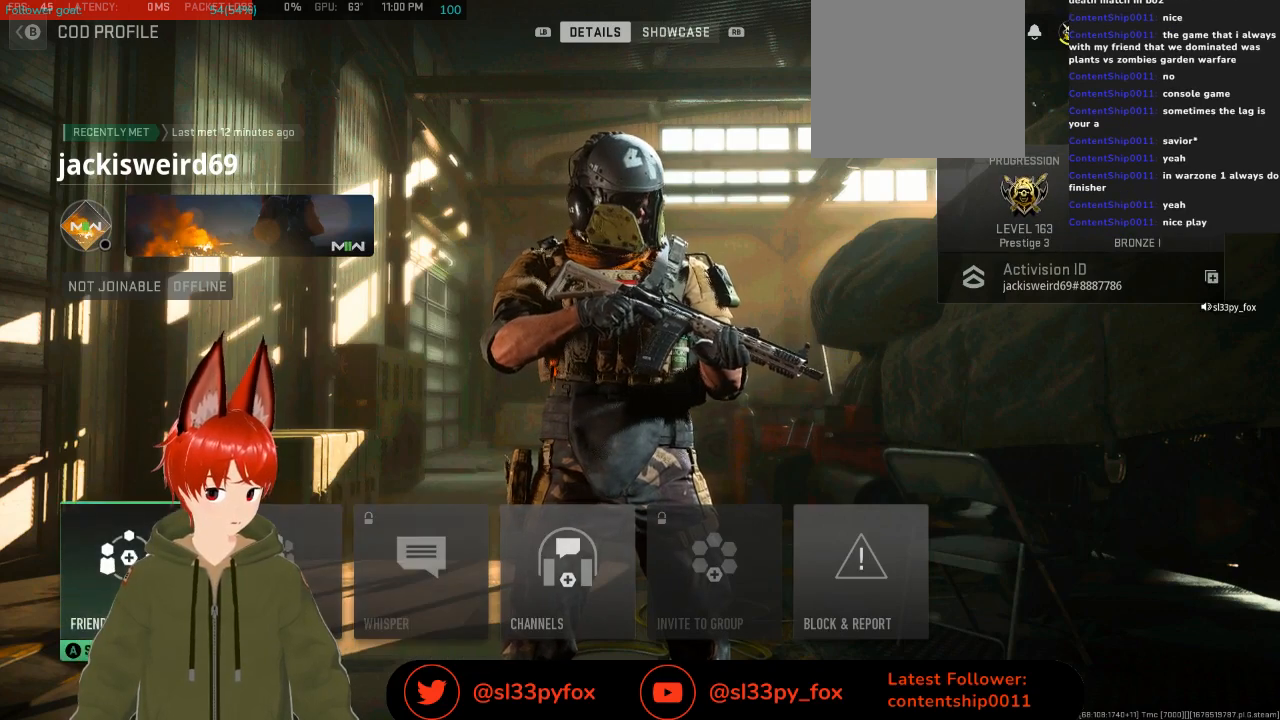
{"buttons": [], "left_stick": "center", "right_stick": "center", "events": [[167, "DPAD_RIGHT", "down"], [300, "DPAD_RIGHT", "up"]]}
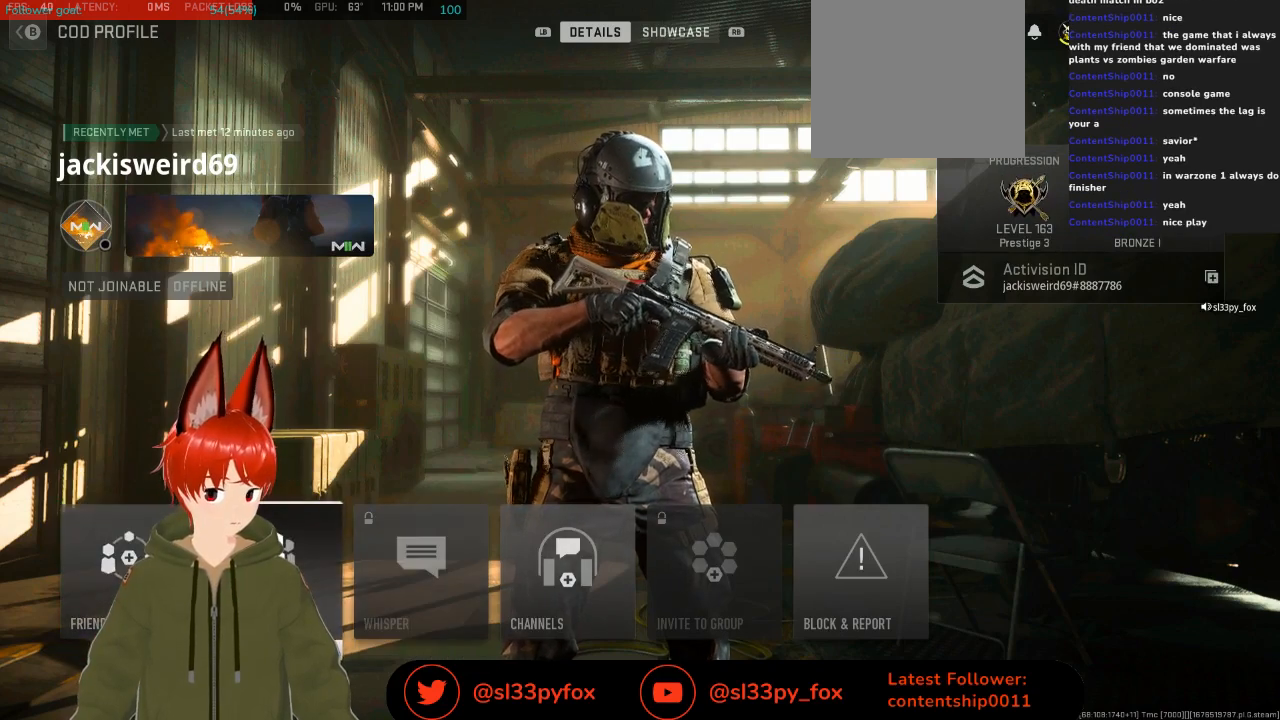
{"buttons": [], "left_stick": "center", "right_stick": "center", "events": []}
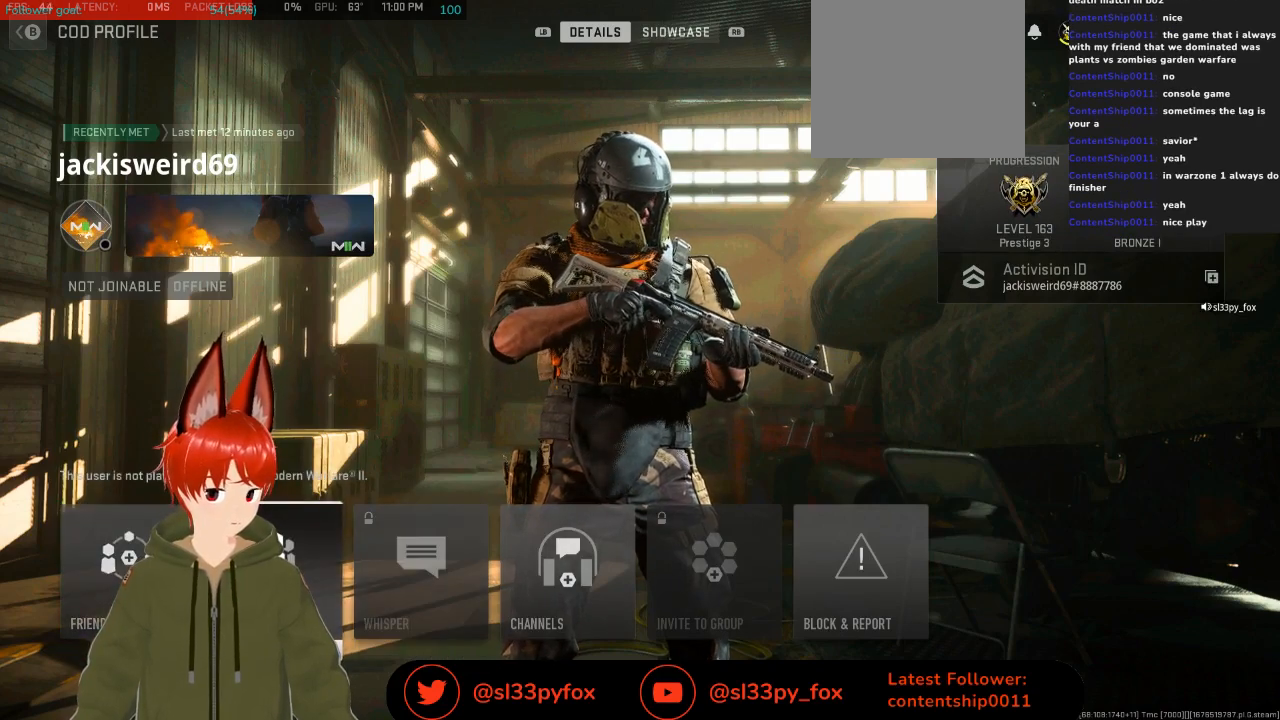
{"buttons": [], "left_stick": "center", "right_stick": "center", "events": [[333, "B", "down"], [433, "B", "up"]]}